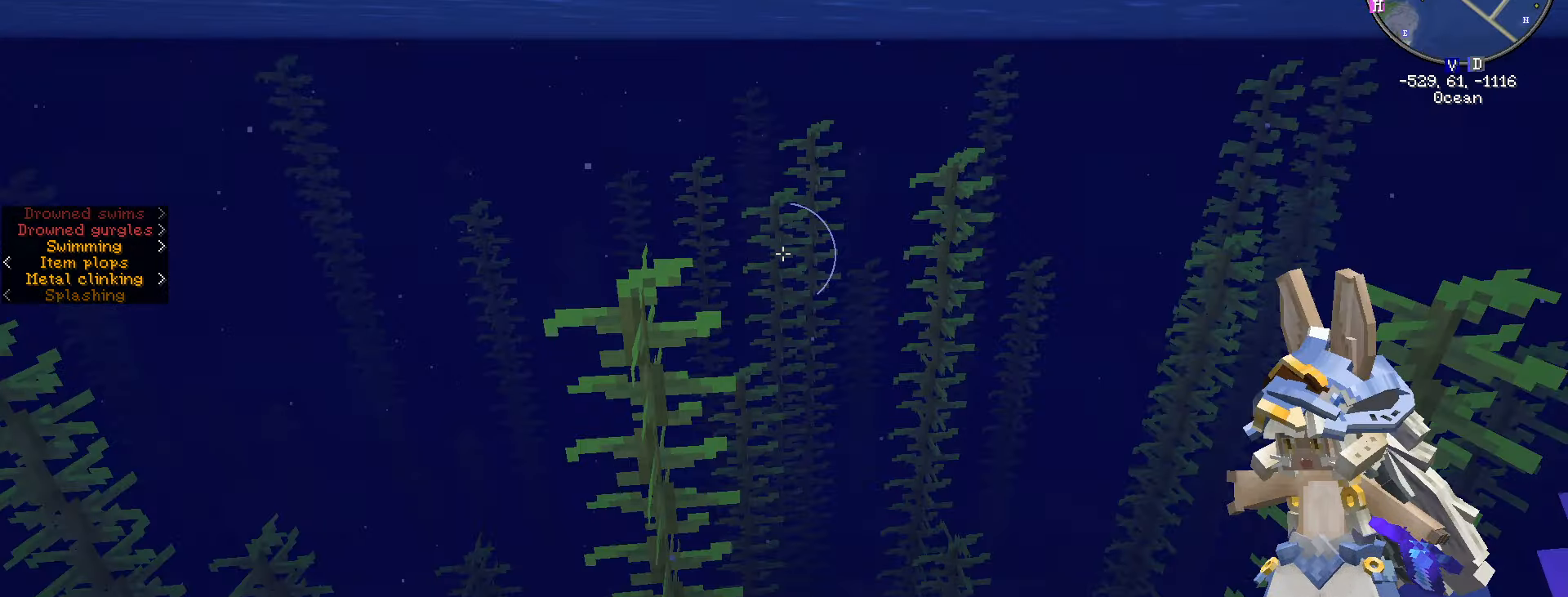
Gameplay with keyboard and mouse; each line is a JSON object with the keys and mouse buttons held at the frame after it. "events" lists presses ("down") and releases ("up") of ".", "/", "0", "1", "2", "3", "4", "5", "6", "7", "8", "9", "a", "alt_l", "alt_r", "b", "backslash", "backspace", "c", "caps_lock", "comma", "ctrl_l", "ctrl_r", "d", "e", "equals", "escape", "f", "f1", "f10", "f11", "f12", "f2", "f3", "f4", "f5", "f6", "f7", "f8", "f9", "g", "h", "i", "j", "k", "l", "lbracket", "m", "minus", "n", "o", "p", "q", "quote", "r", "rbracket", "return", "s", "semicolon", "shift_l", "shift_r", "space", "super", "t", "tab", "tilde", "u", "v", "w", "x", "y", "z", "mouse_left", "mouse_wheel" and "mouse_right" between this image and that frame as [ms after this image, input, new state], when the widget could be followed in between. "mouse_left", "mouse_wheel", "mouse_right" = the "left", "wheel", "right" buttons of the "mouse" list. No other keys are recorded. Fast repeated clicks can show as one long hold. "wheel" means that the mouse wheel is clicked or scrolled. "mouse_move" is the direction in which the mouse moves at that frame (one of eight, or "still"), when it could be read.
{"keys": ["space", "w"], "mouse": [], "mouse_move": "left", "events": [[234, "a", "up"], [234, "w", "down"]]}
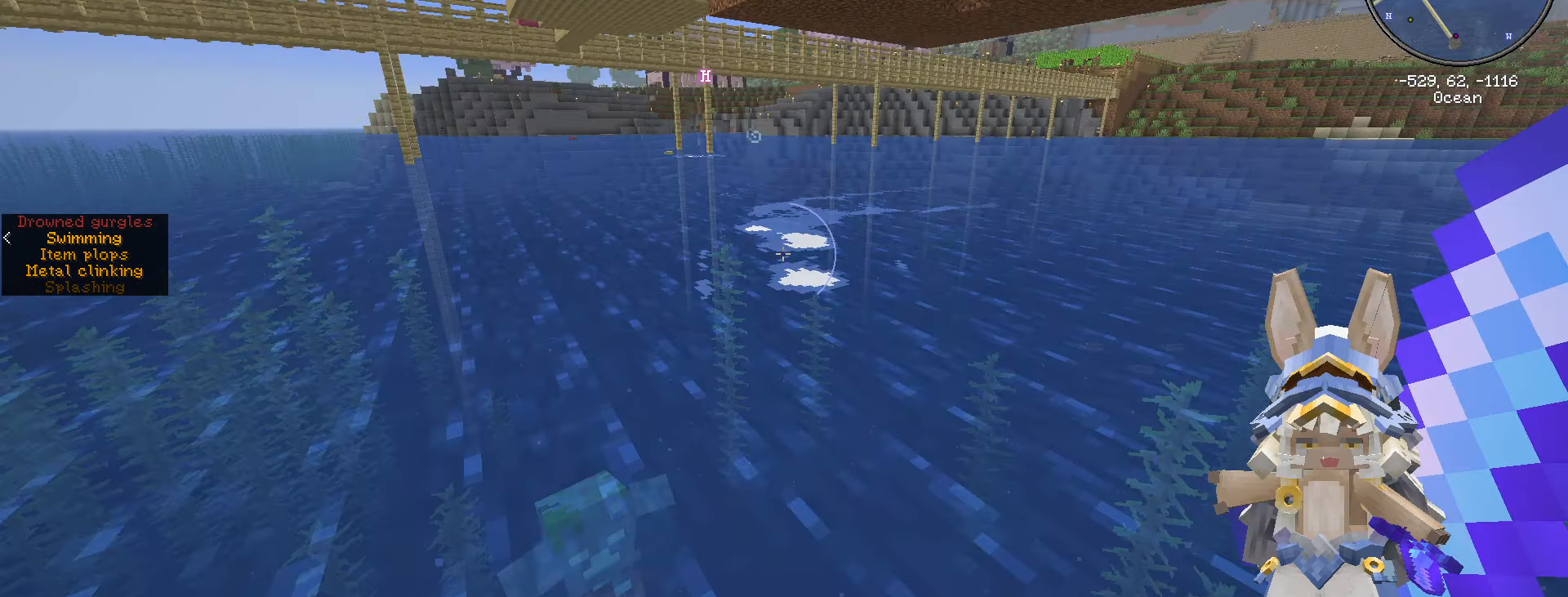
{"keys": ["w"], "mouse": [], "mouse_move": "still", "events": [[450, "space", "up"]]}
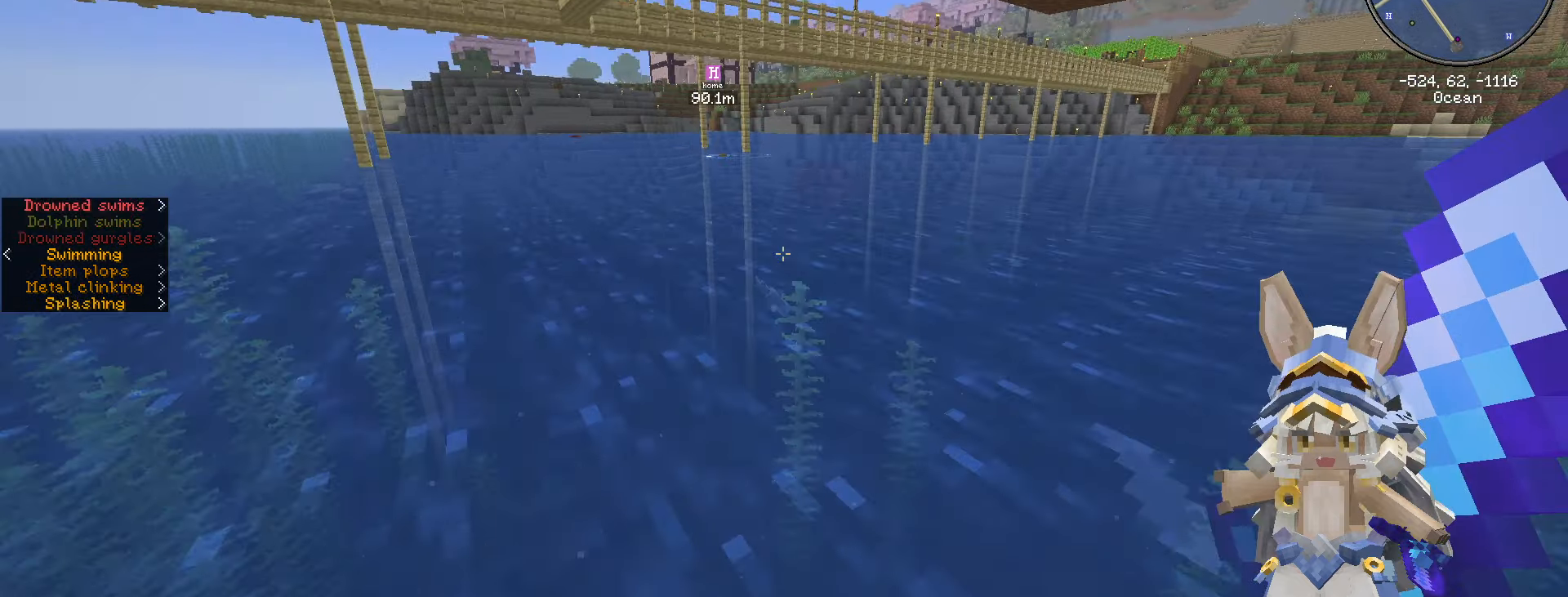
{"keys": ["w"], "mouse": [], "mouse_move": "still", "events": []}
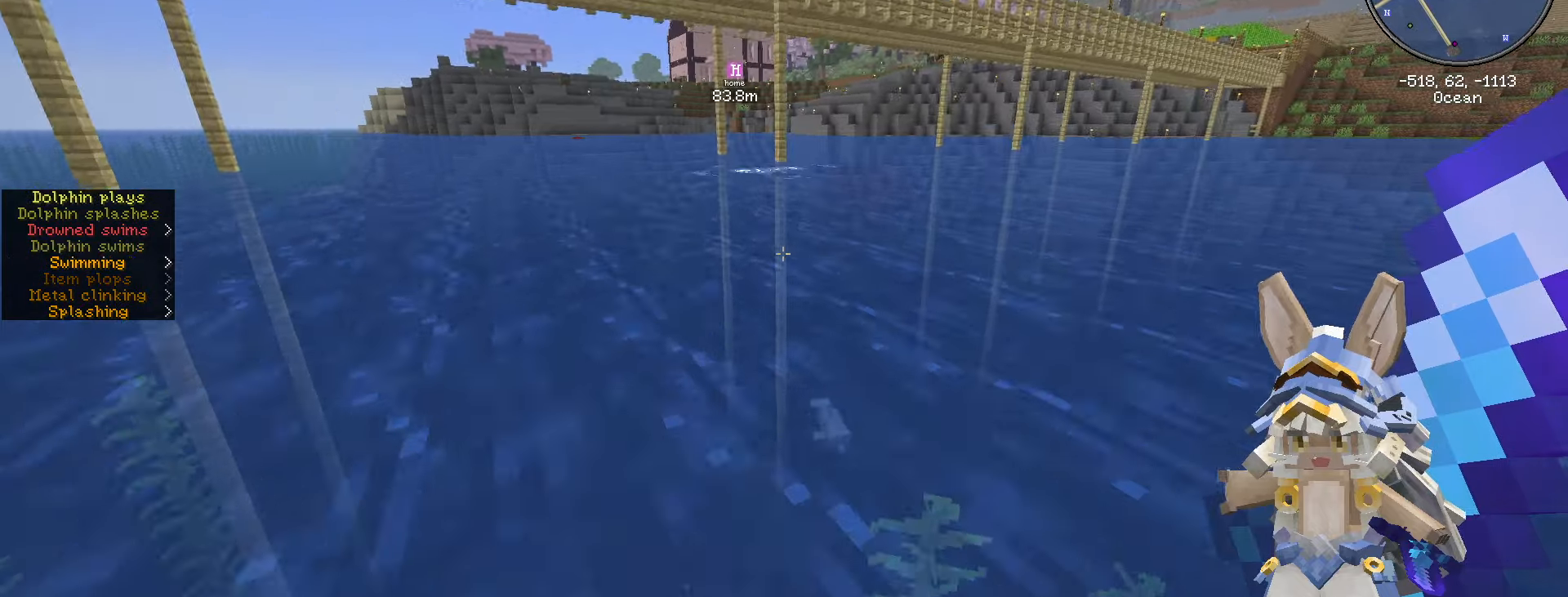
{"keys": [], "mouse": [], "mouse_move": "still", "events": [[66, "w", "up"]]}
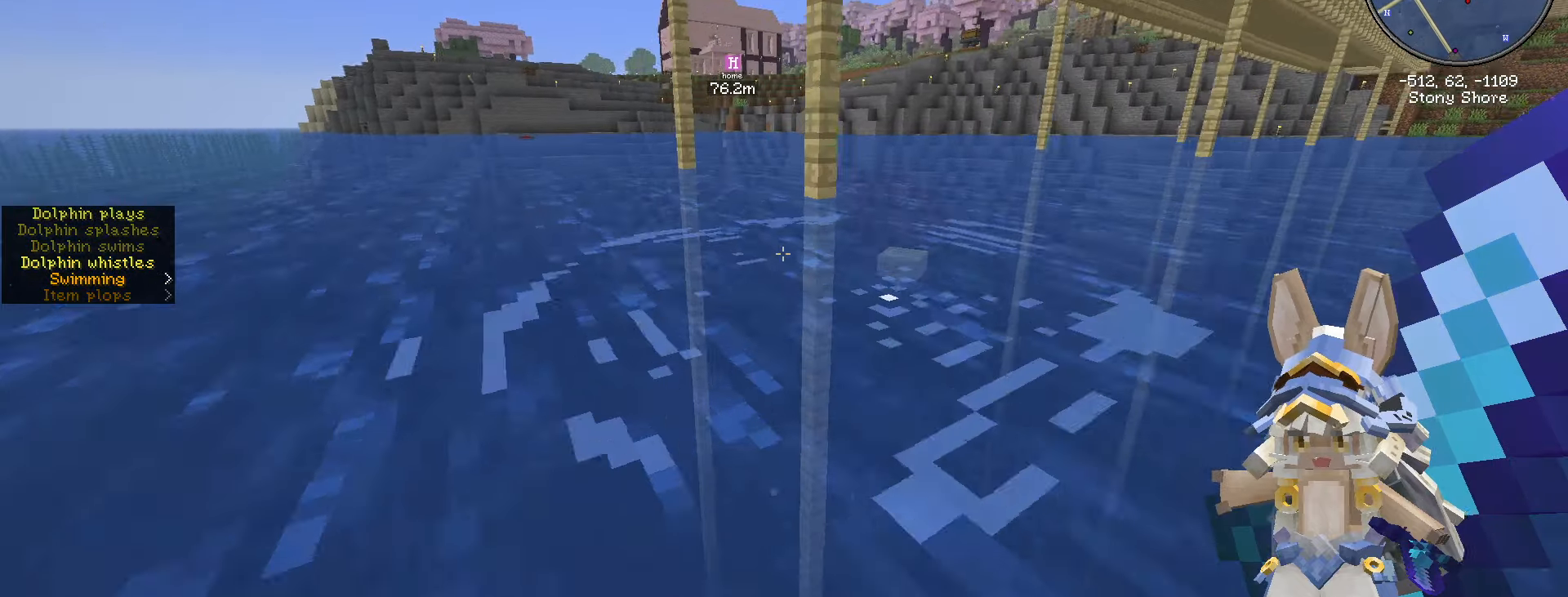
{"keys": [], "mouse": [], "mouse_move": "still", "events": []}
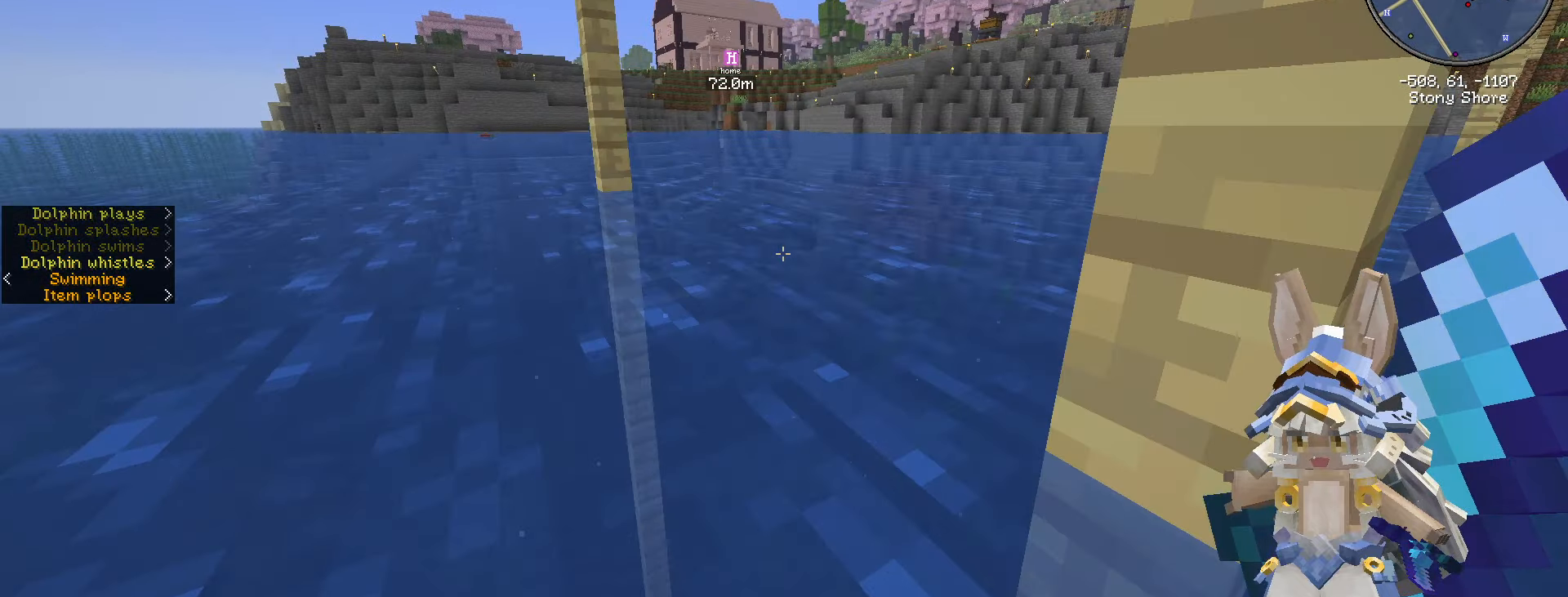
{"keys": ["d", "w"], "mouse": [], "mouse_move": "left", "events": [[316, "d", "down"], [366, "w", "down"]]}
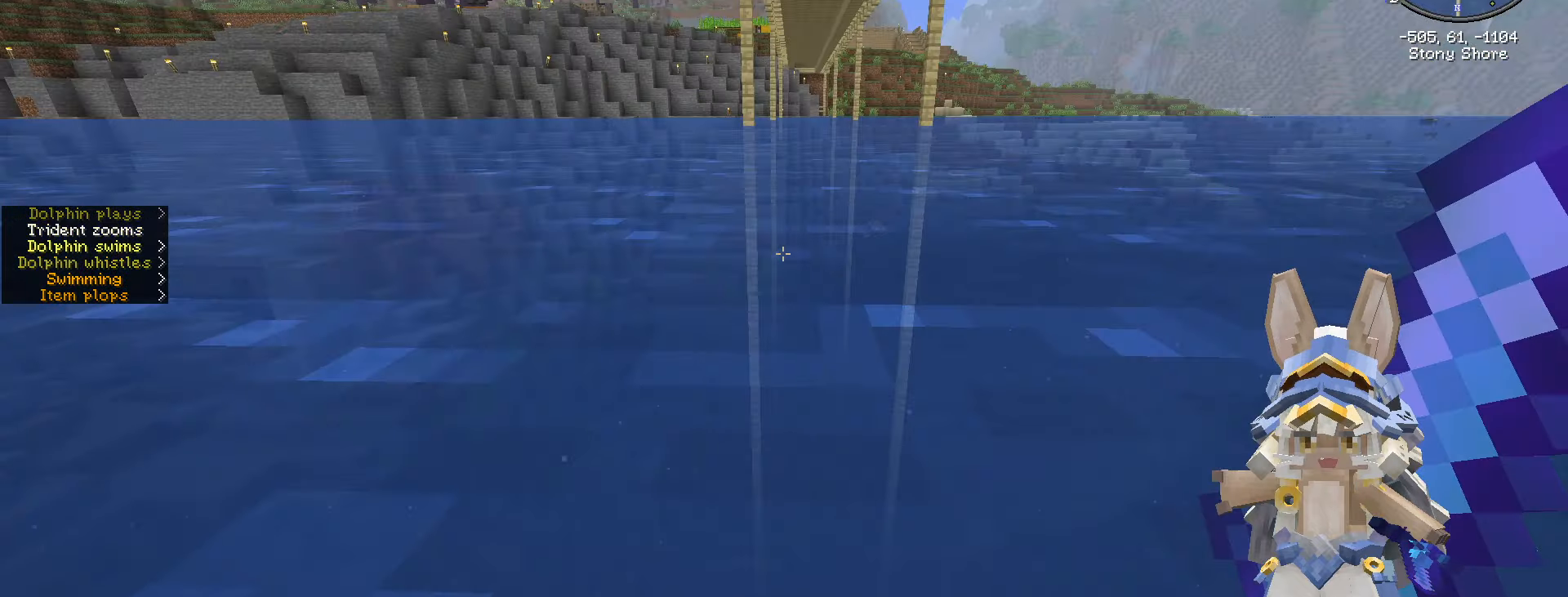
{"keys": [], "mouse": [], "mouse_move": "left", "events": [[116, "w", "up"], [483, "d", "up"]]}
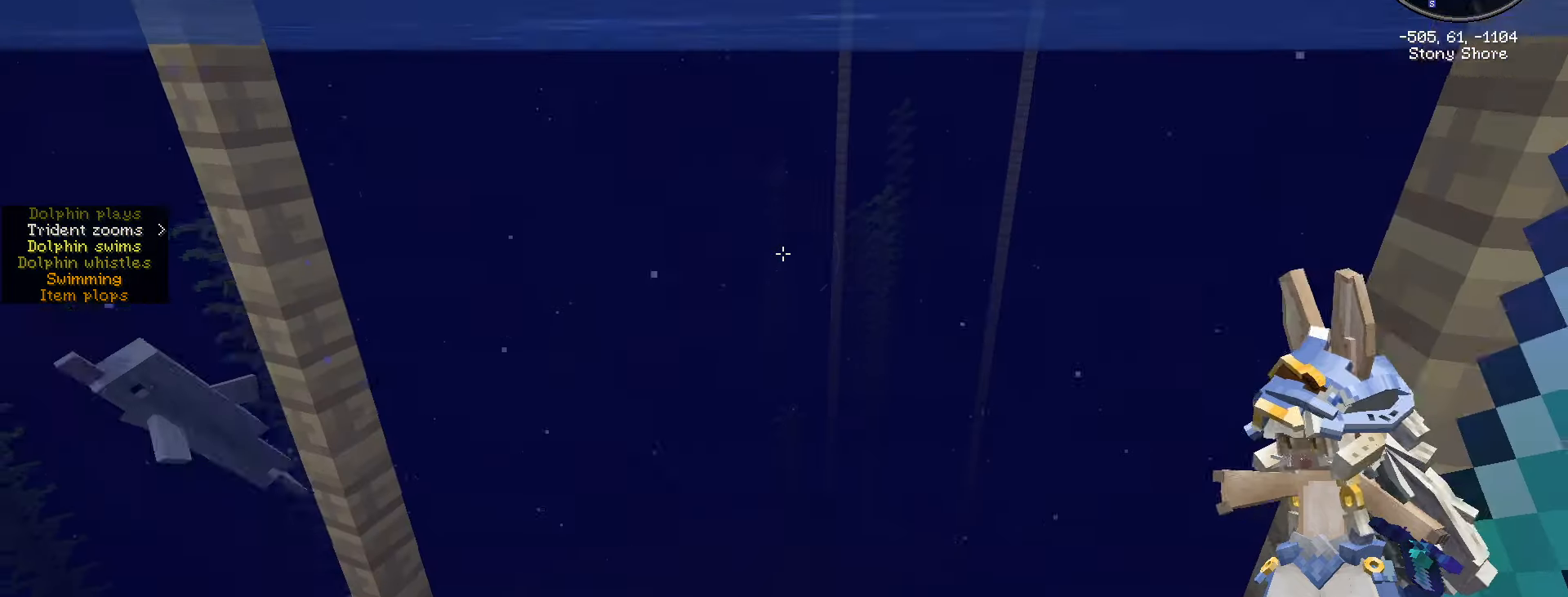
{"keys": ["a", "space"], "mouse": [], "mouse_move": "left", "events": [[200, "space", "down"], [466, "a", "down"]]}
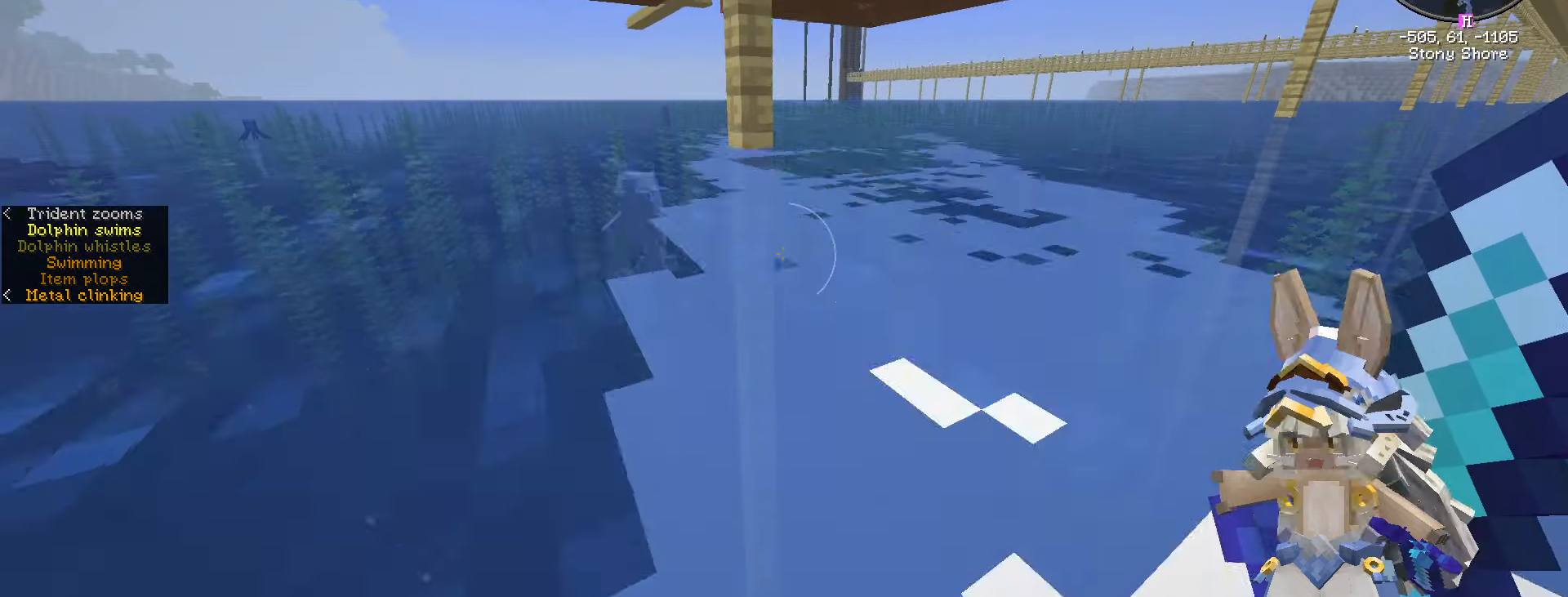
{"keys": [], "mouse": [], "mouse_move": "still", "events": [[200, "space", "up"], [333, "a", "up"]]}
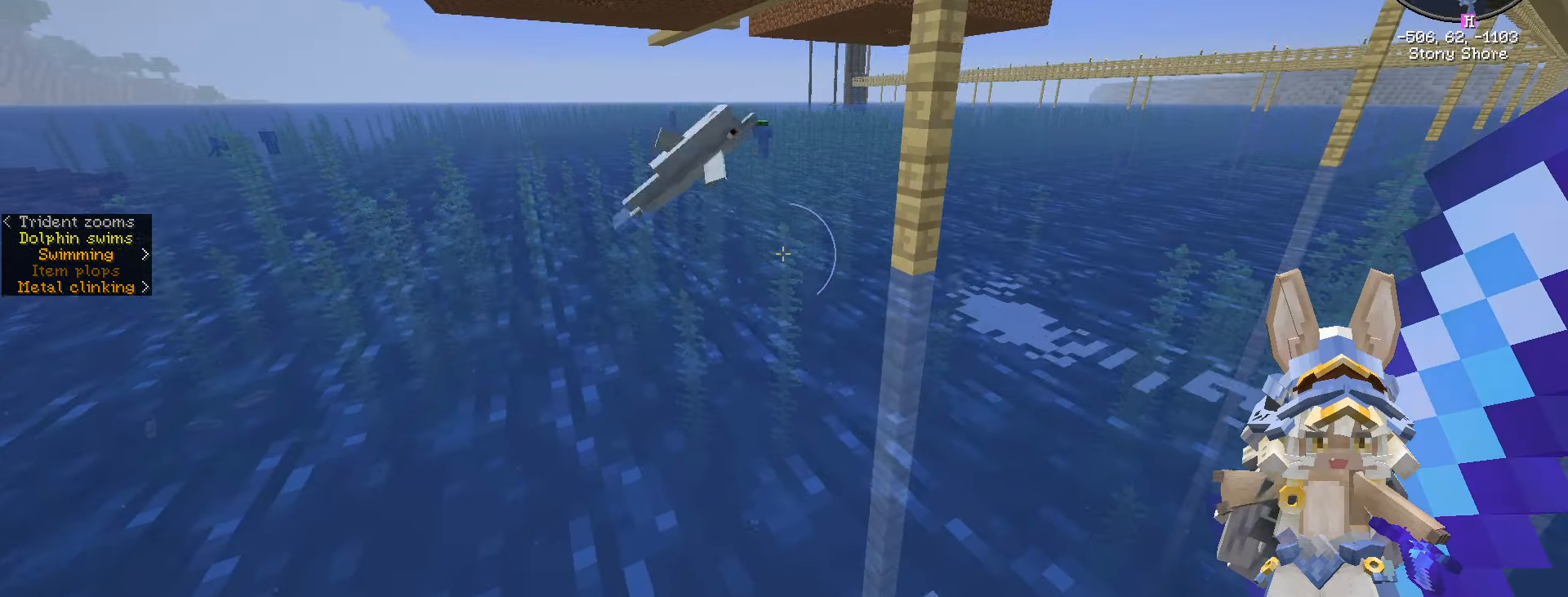
{"keys": ["s"], "mouse": [], "events": [[316, "s", "down"]]}
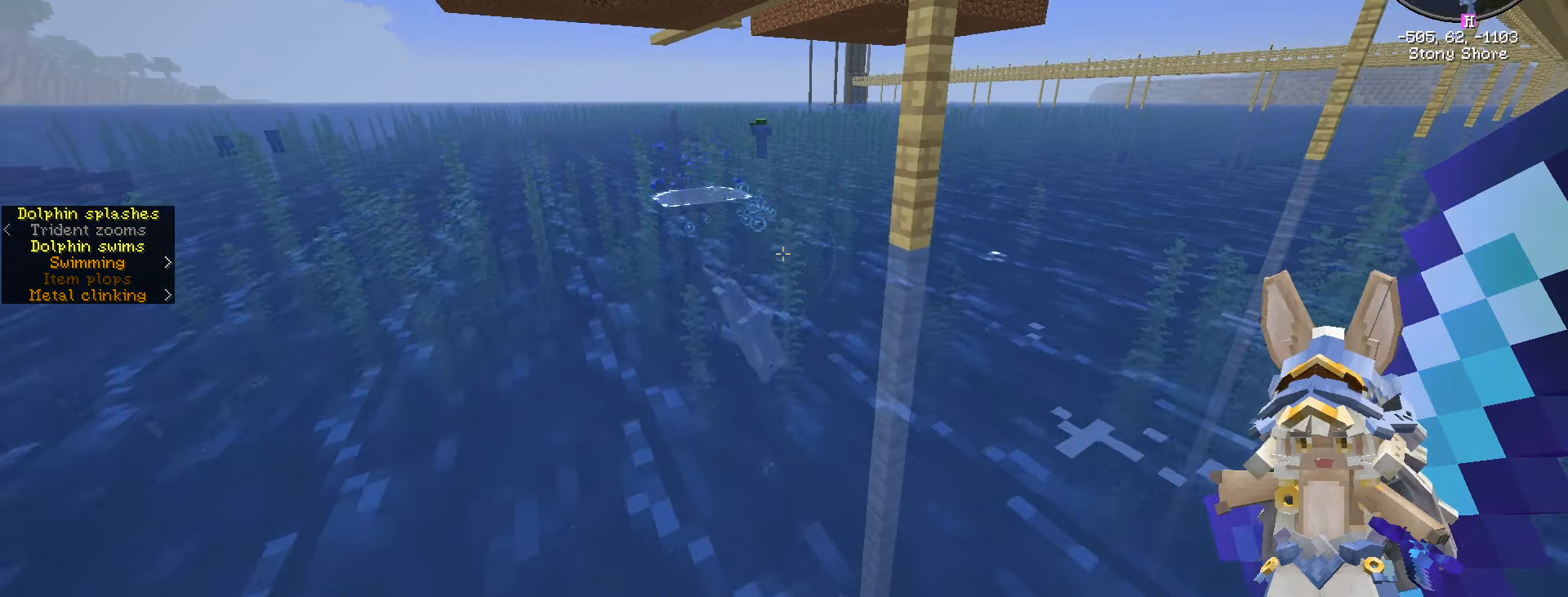
{"keys": ["a", "ctrl_l", "w"], "mouse": [], "mouse_move": "right", "events": [[50, "a", "down"], [300, "ctrl_l", "down"], [300, "s", "up"], [300, "w", "down"]]}
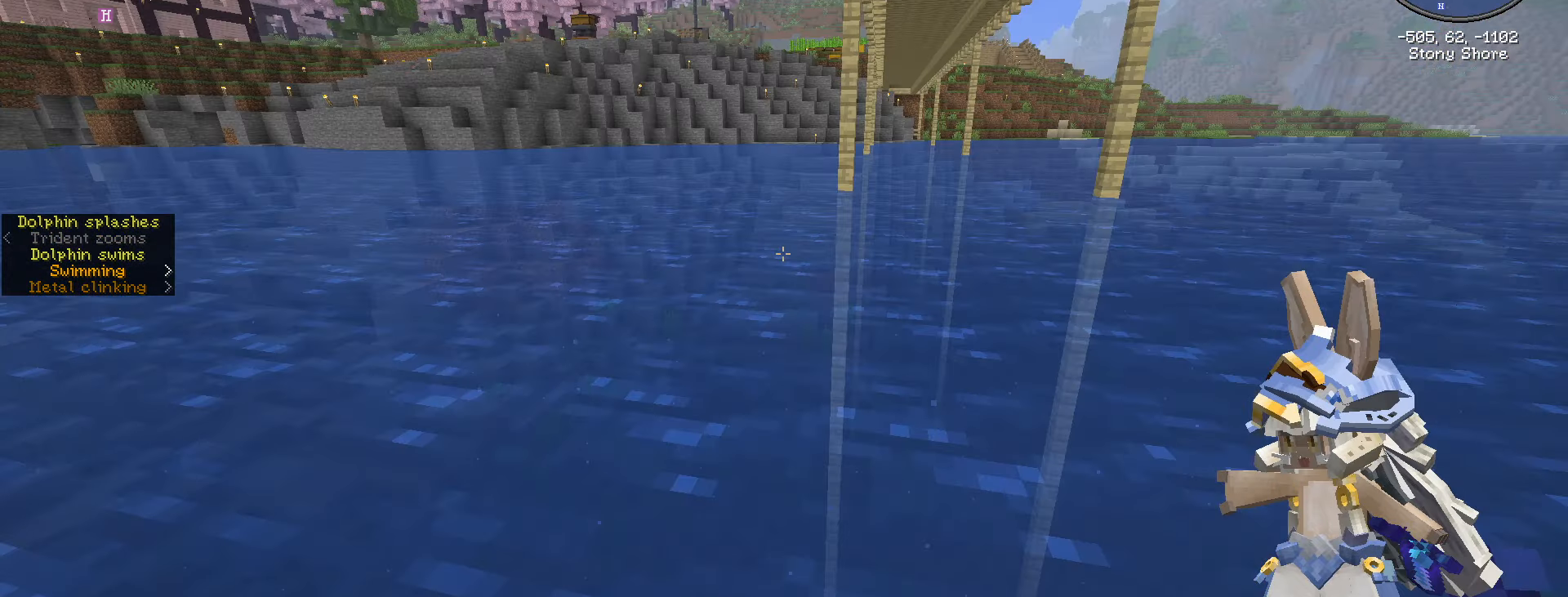
{"keys": ["a", "ctrl_l", "w"], "mouse": [], "mouse_move": "left", "events": []}
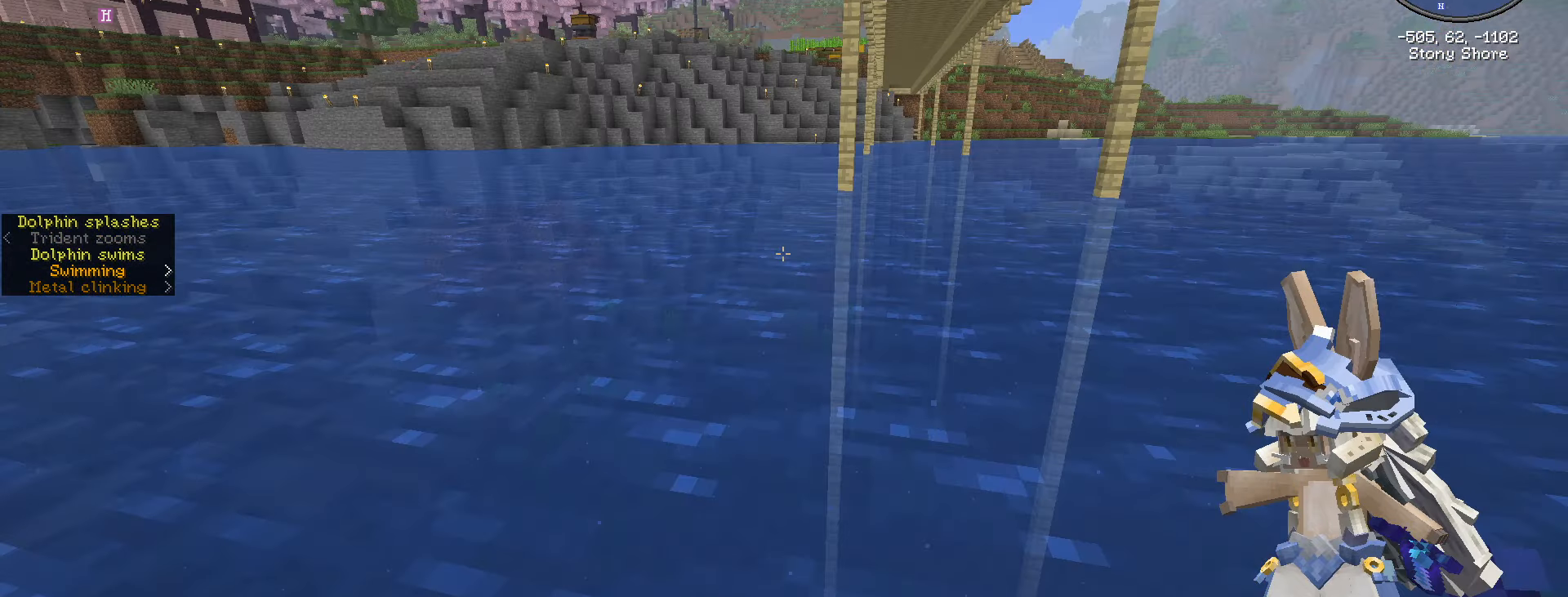
{"keys": ["ctrl_l", "shift_l", "w"], "mouse": [], "mouse_move": "left", "events": [[166, "a", "up"], [500, "shift_l", "down"]]}
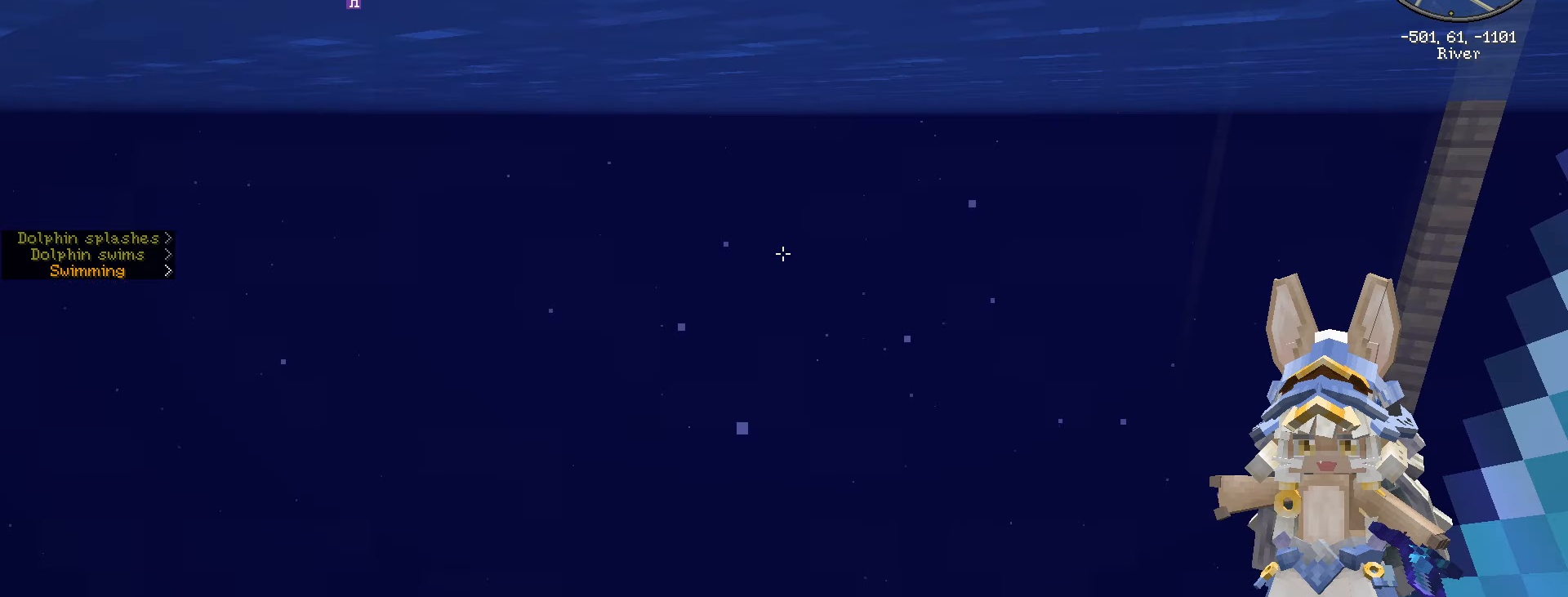
{"keys": ["ctrl_l", "space", "w"], "mouse": [], "mouse_move": "up", "events": [[400, "shift_l", "up"], [400, "space", "down"]]}
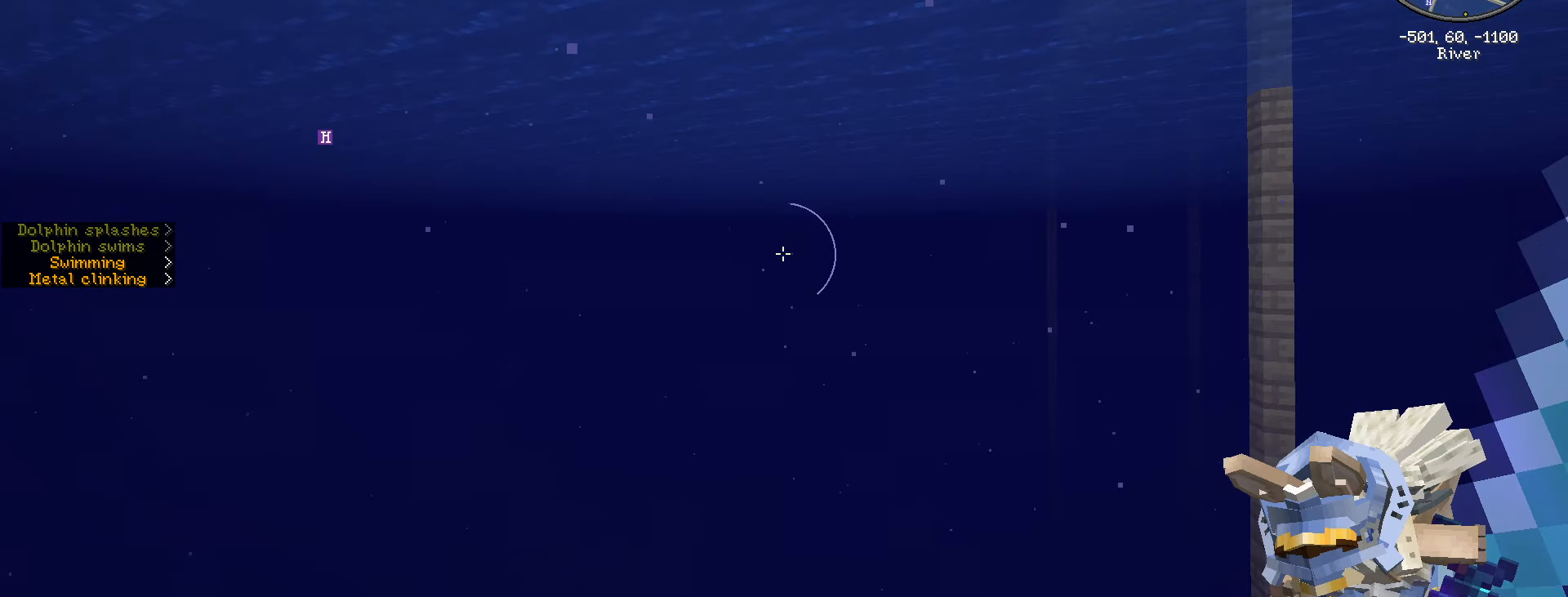
{"keys": ["ctrl_l", "space", "w"], "mouse": [], "mouse_move": "still", "events": []}
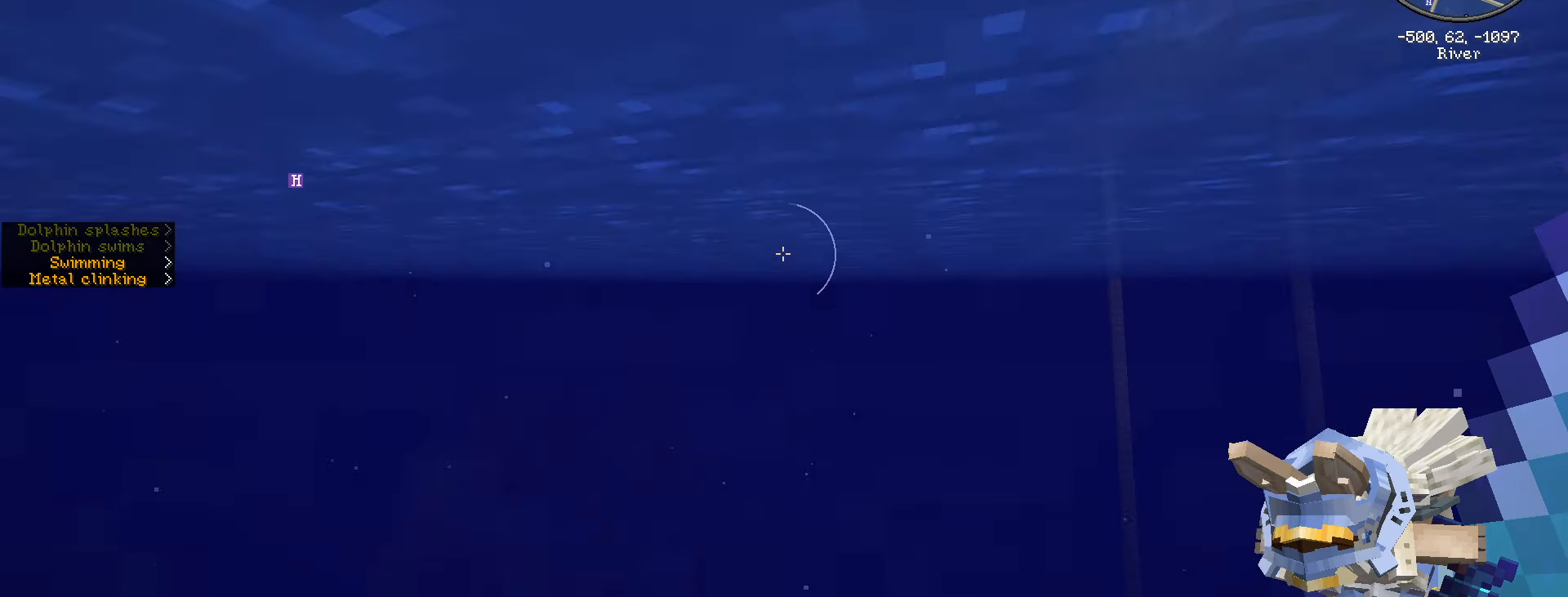
{"keys": ["ctrl_l", "w"], "mouse": [], "mouse_move": "still", "events": [[67, "space", "up"]]}
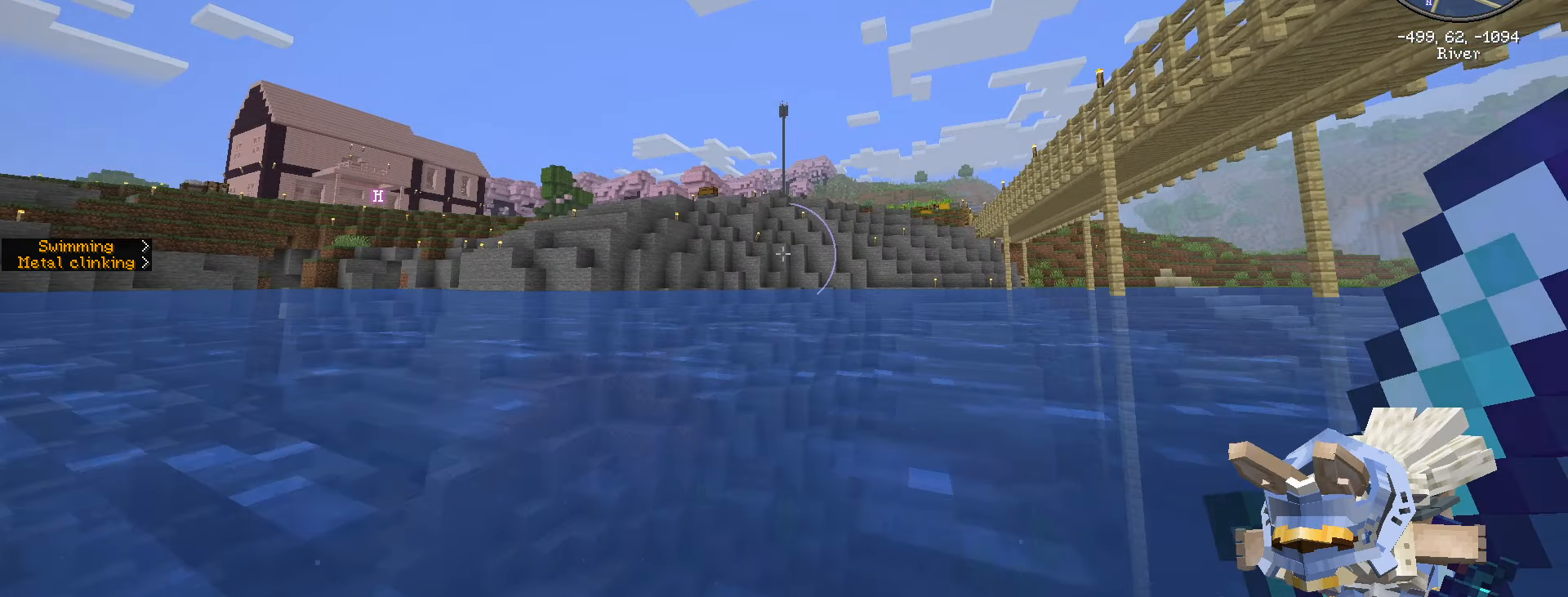
{"keys": ["ctrl_l", "w"], "mouse": [], "mouse_move": "still", "events": []}
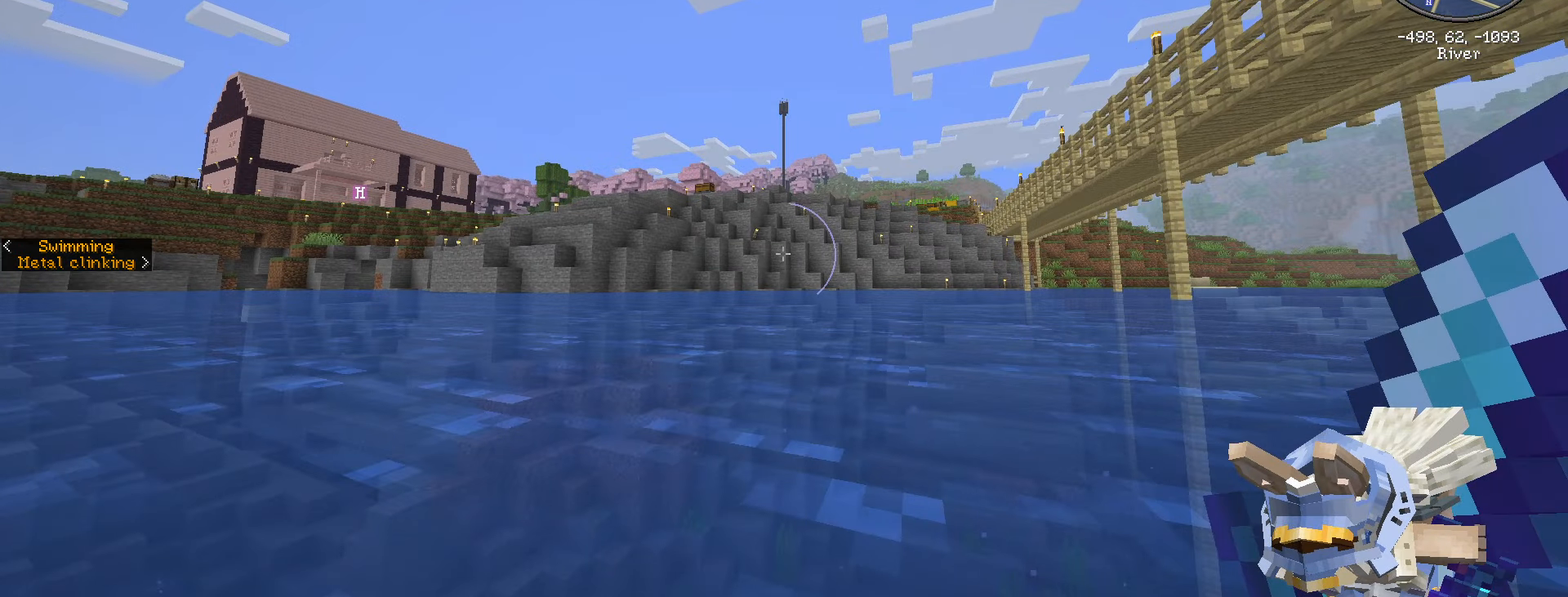
{"keys": ["ctrl_l", "w"], "mouse": [], "mouse_move": "still", "events": []}
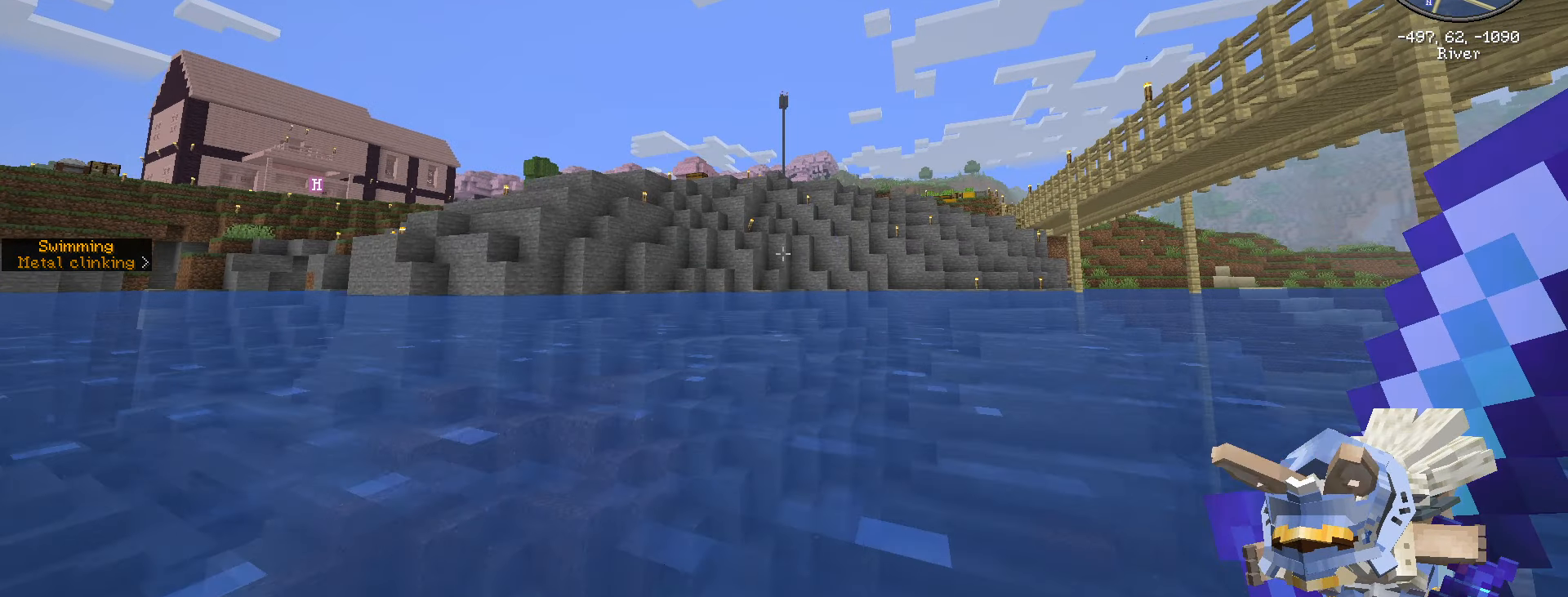
{"keys": ["w"], "mouse": [], "mouse_move": "still", "events": [[467, "ctrl_l", "up"]]}
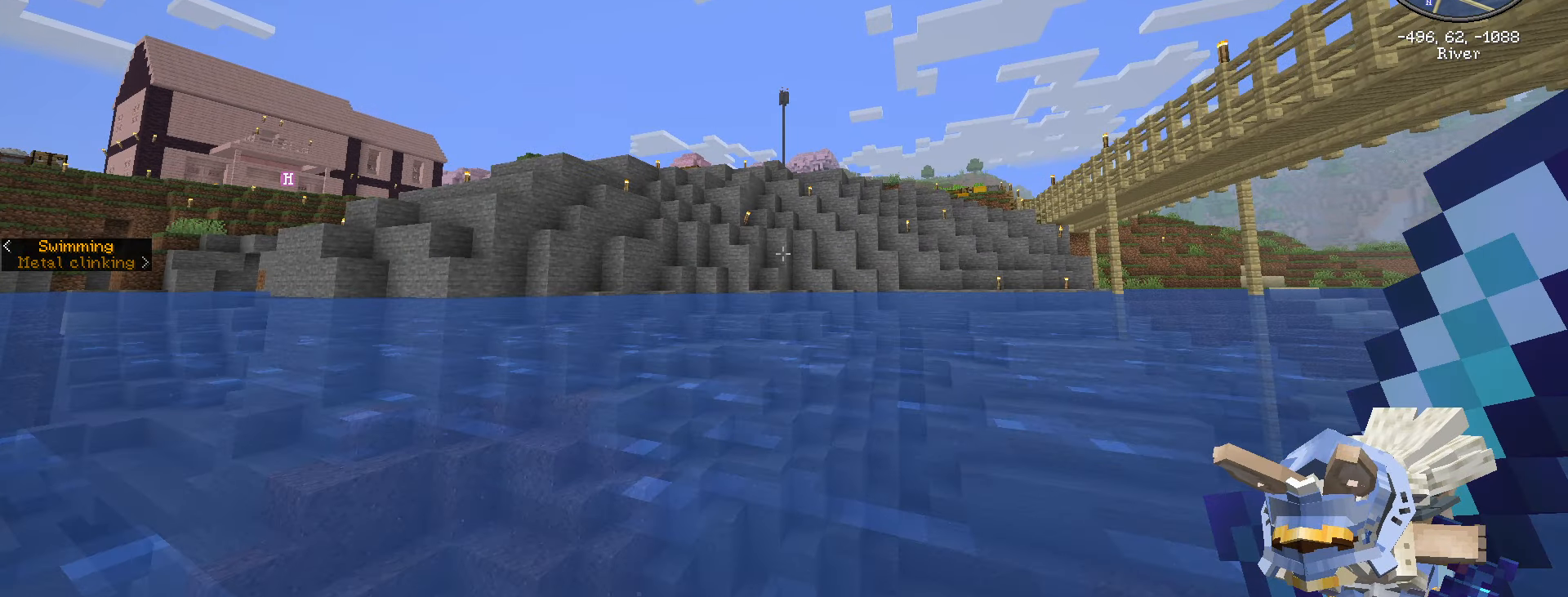
{"keys": ["caps_lock", "w"], "mouse": [], "mouse_move": "still", "events": [[317, "caps_lock", "down"]]}
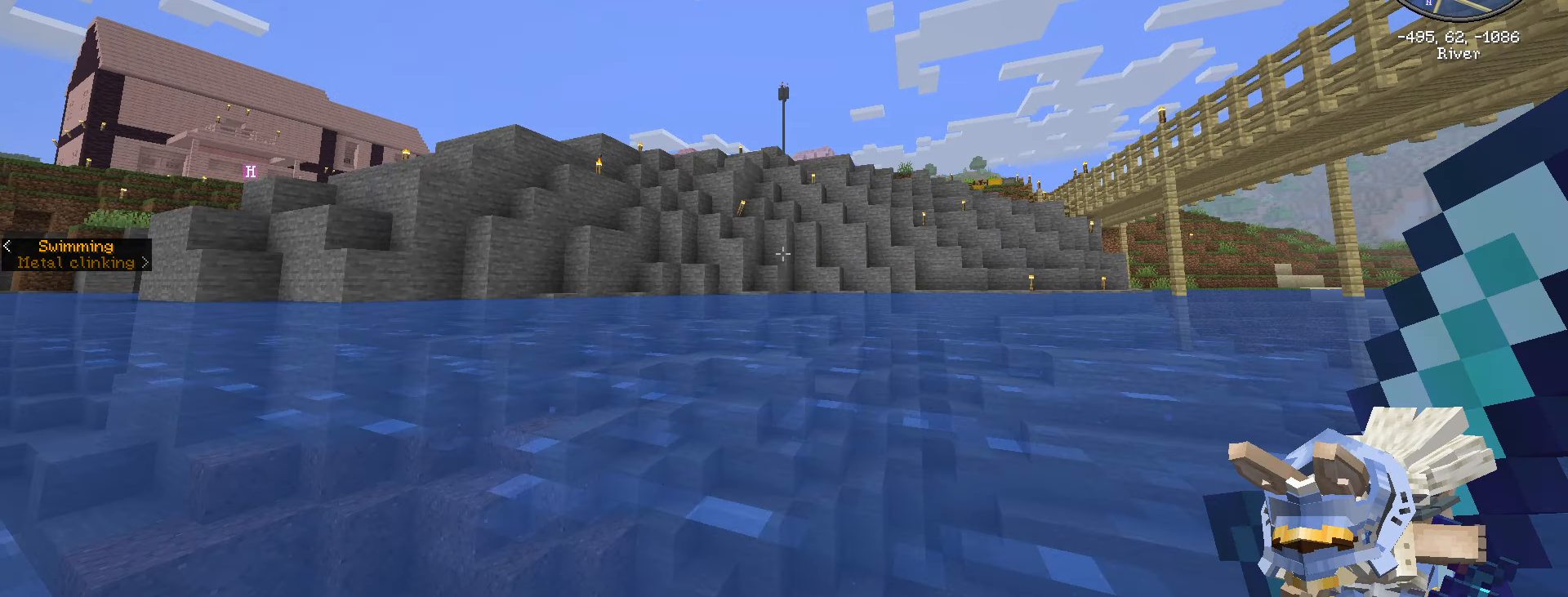
{"keys": ["w"], "mouse": [], "mouse_move": "still", "events": [[83, "caps_lock", "up"]]}
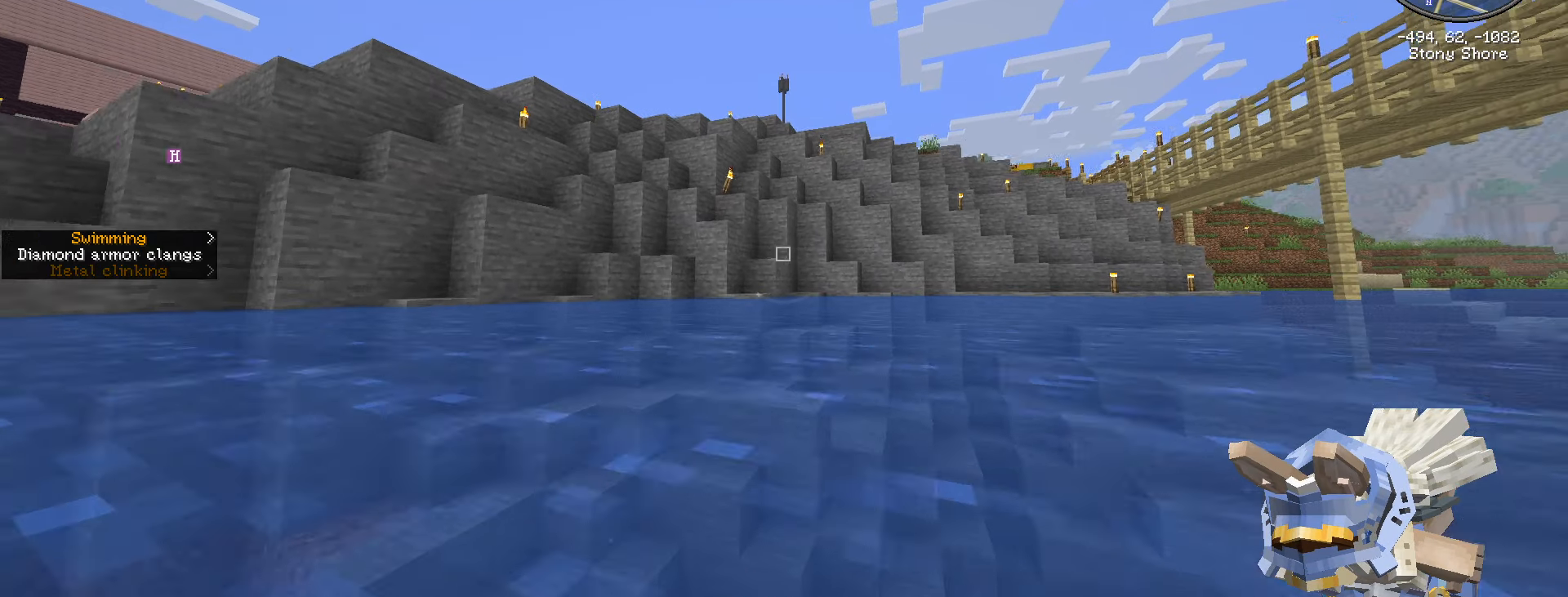
{"keys": ["w"], "mouse": [], "mouse_move": "still", "events": []}
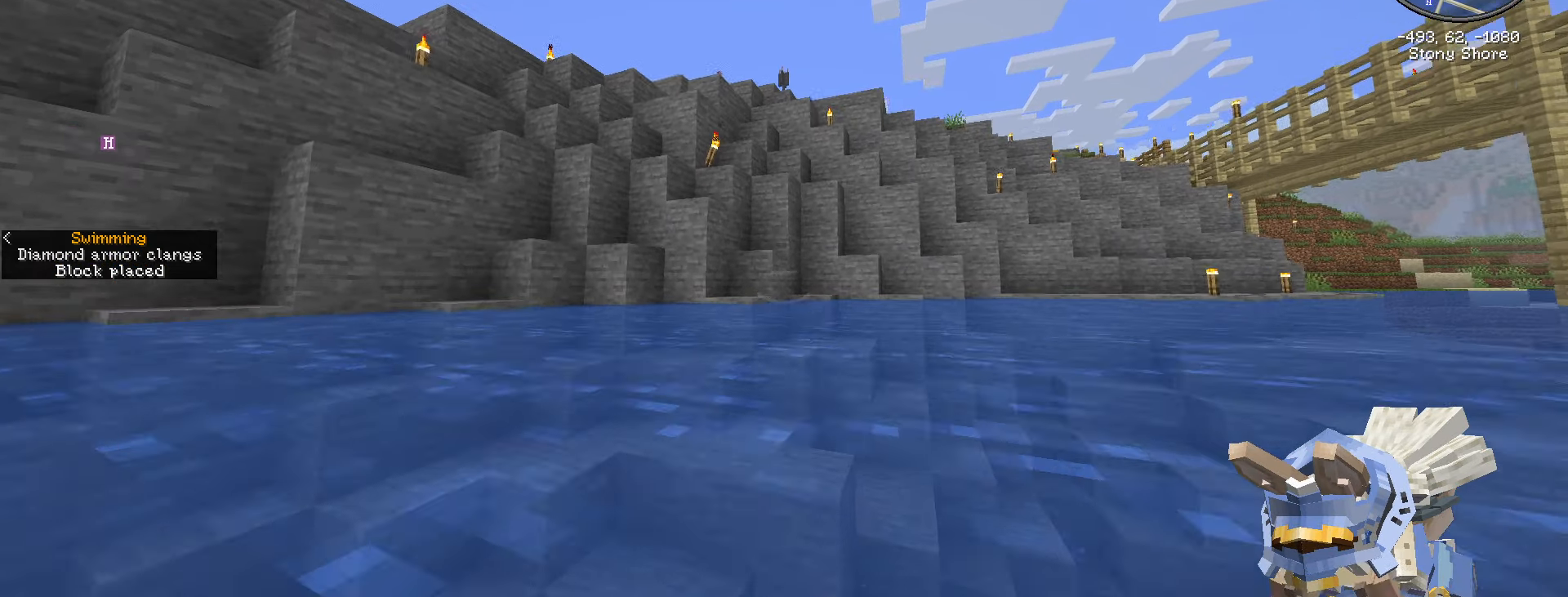
{"keys": ["w"], "mouse": [], "mouse_move": "still", "events": []}
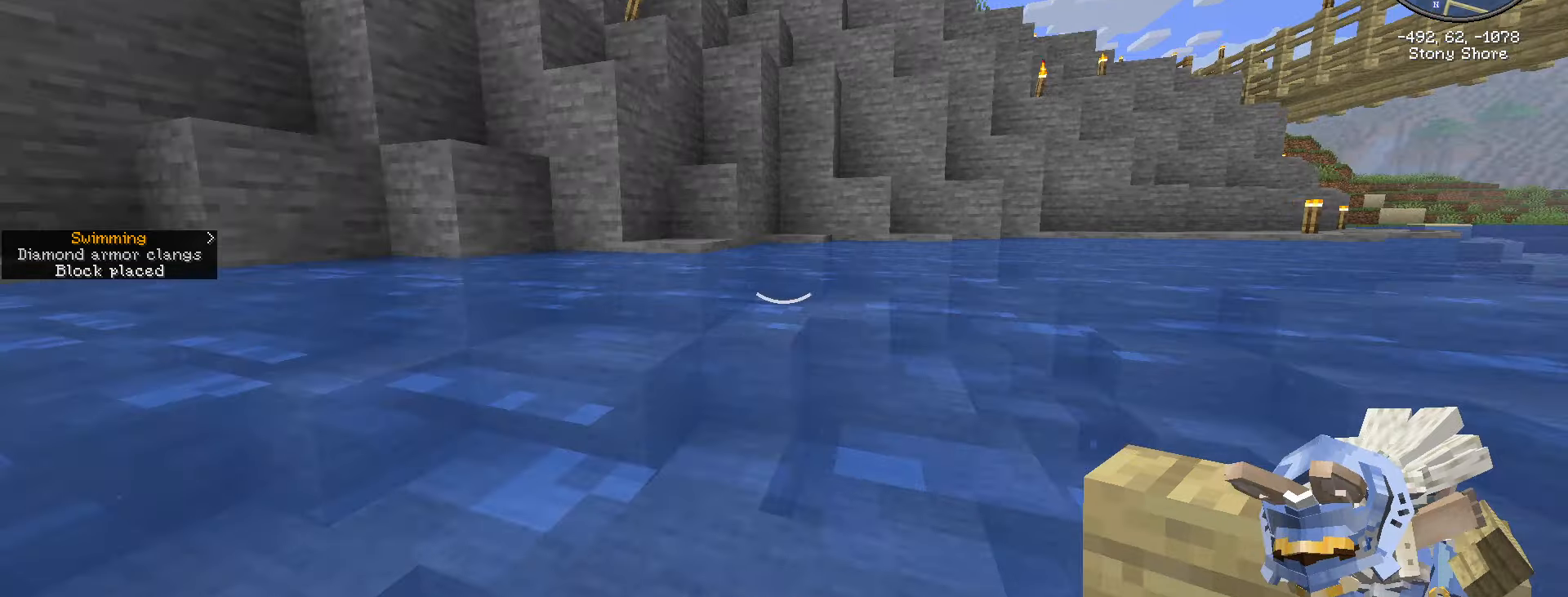
{"keys": ["space", "w"], "mouse": [], "mouse_move": "still", "events": [[434, "space", "down"]]}
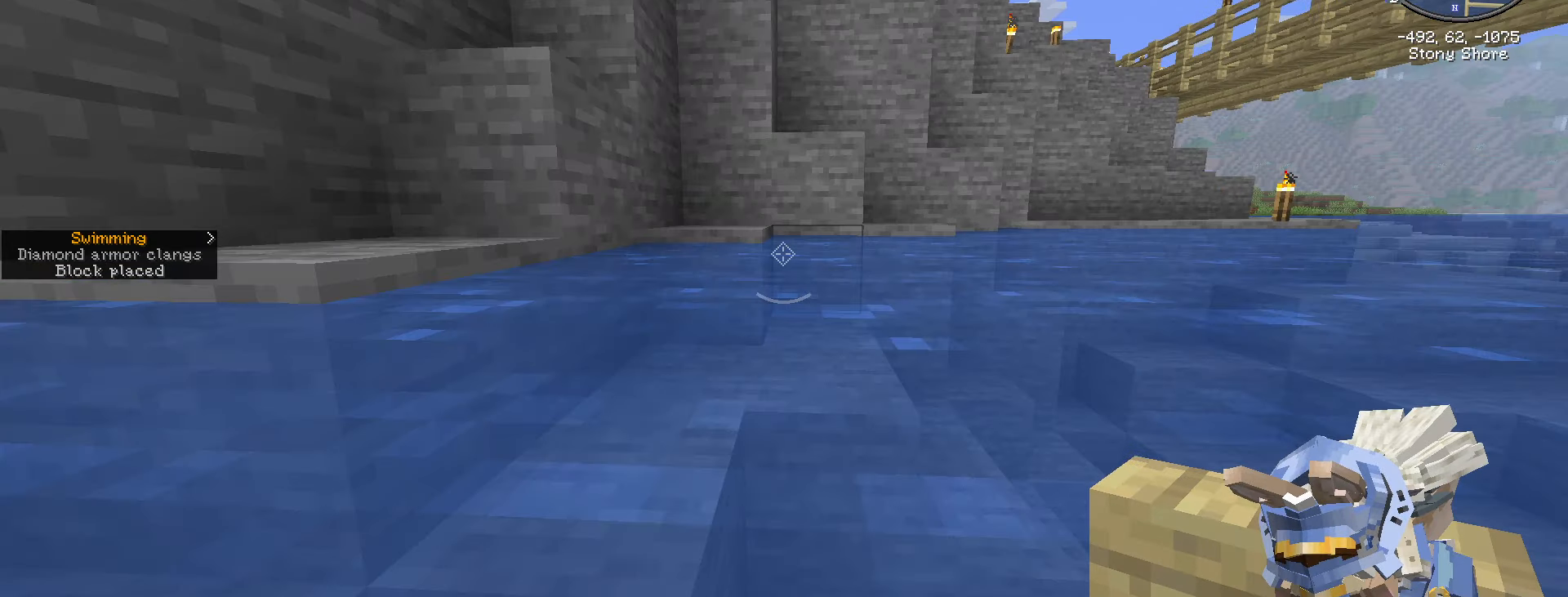
{"keys": ["a", "w"], "mouse": [], "mouse_move": "still", "events": [[150, "a", "down"], [417, "space", "up"]]}
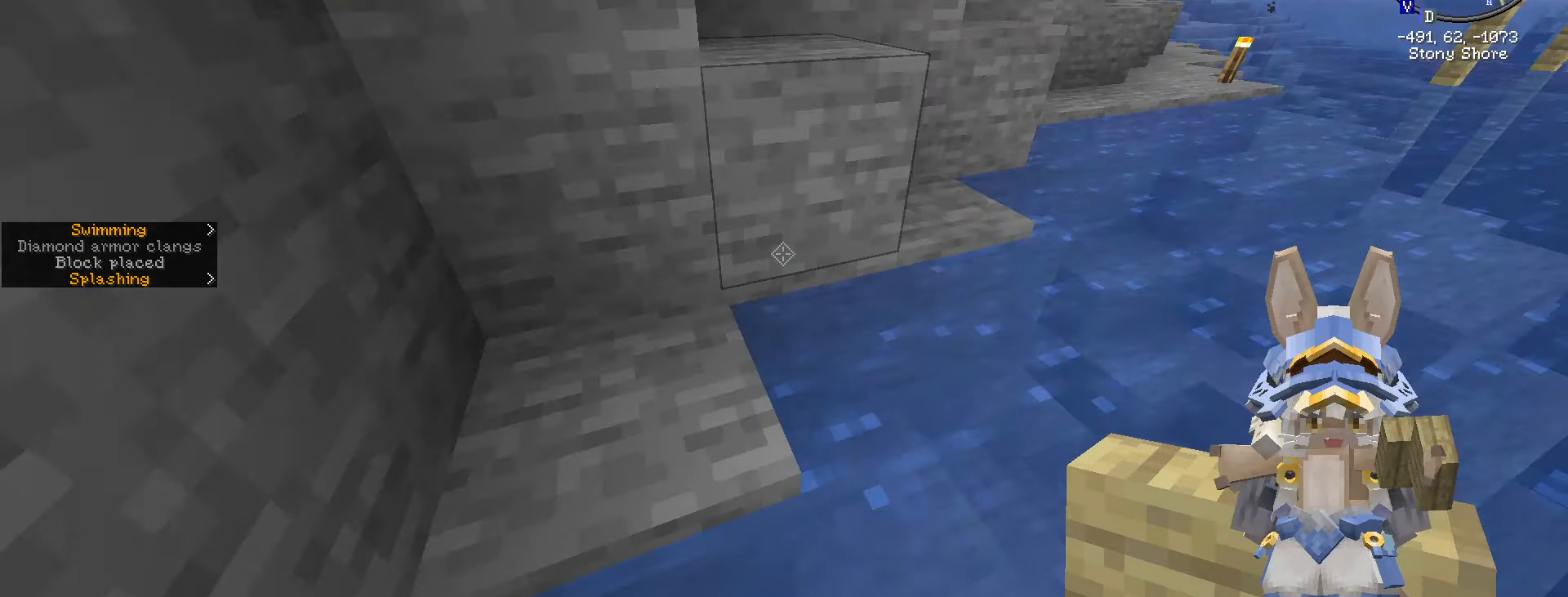
{"keys": ["w"], "mouse": [], "mouse_move": "left", "events": [[17, "space", "down"], [100, "space", "up"], [134, "a", "up"], [134, "mouse_left", "down"], [134, "w", "up"], [267, "mouse_left", "up"], [317, "w", "down"], [367, "space", "down"], [500, "space", "up"]]}
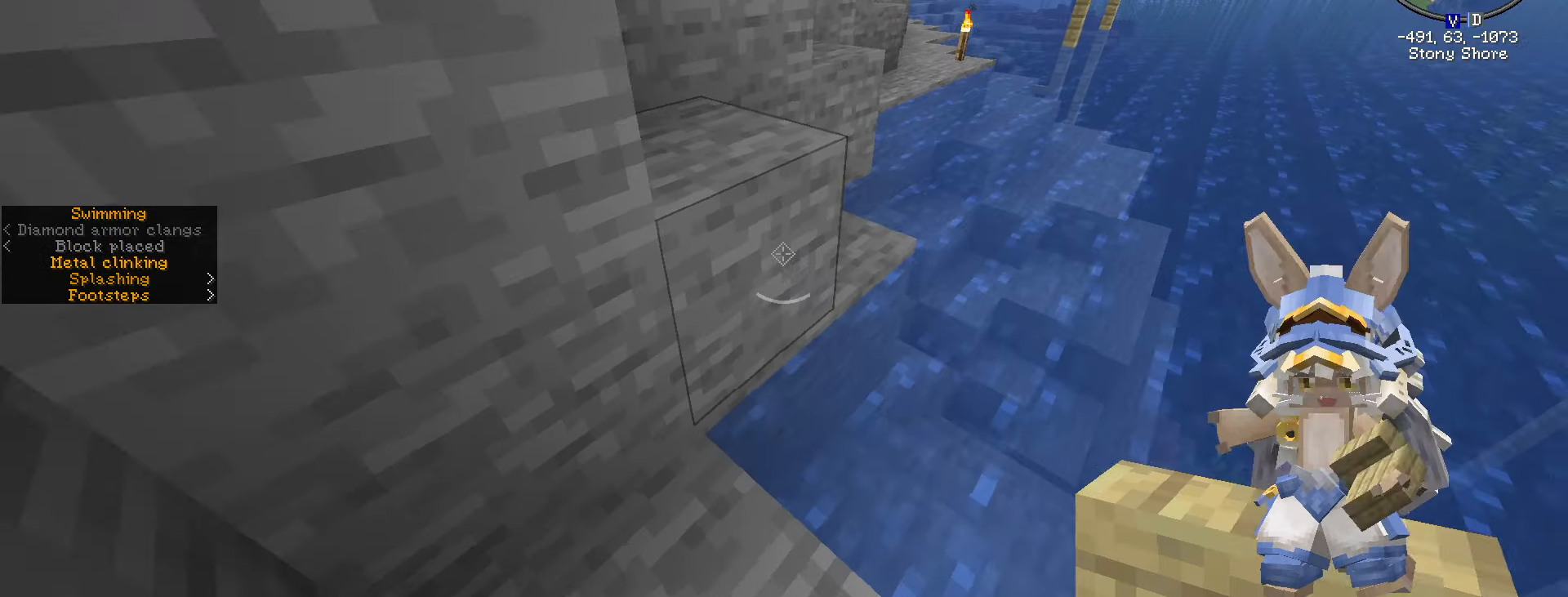
{"keys": ["space", "w"], "mouse": [], "mouse_move": "still", "events": [[200, "w", "up"], [400, "w", "down"], [450, "space", "down"]]}
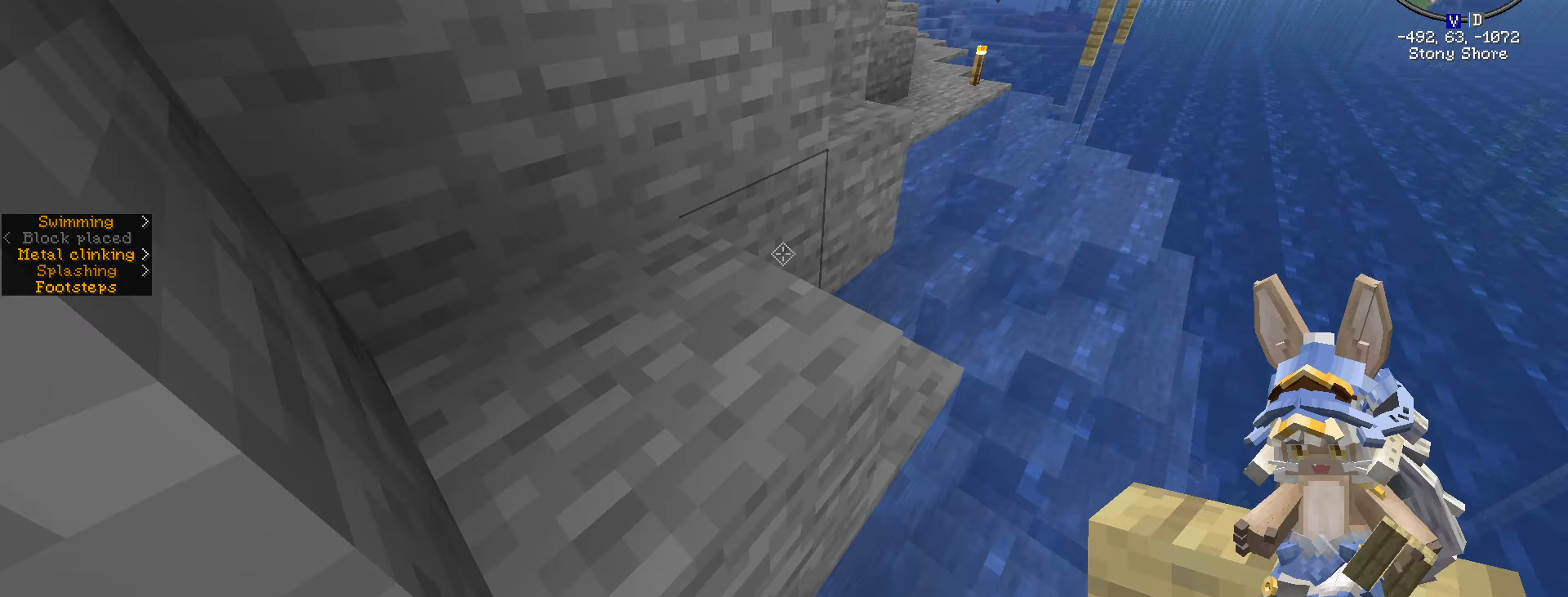
{"keys": [], "mouse": [], "mouse_move": "still", "events": [[184, "a", "down"], [184, "space", "up"], [250, "a", "up"], [467, "w", "up"]]}
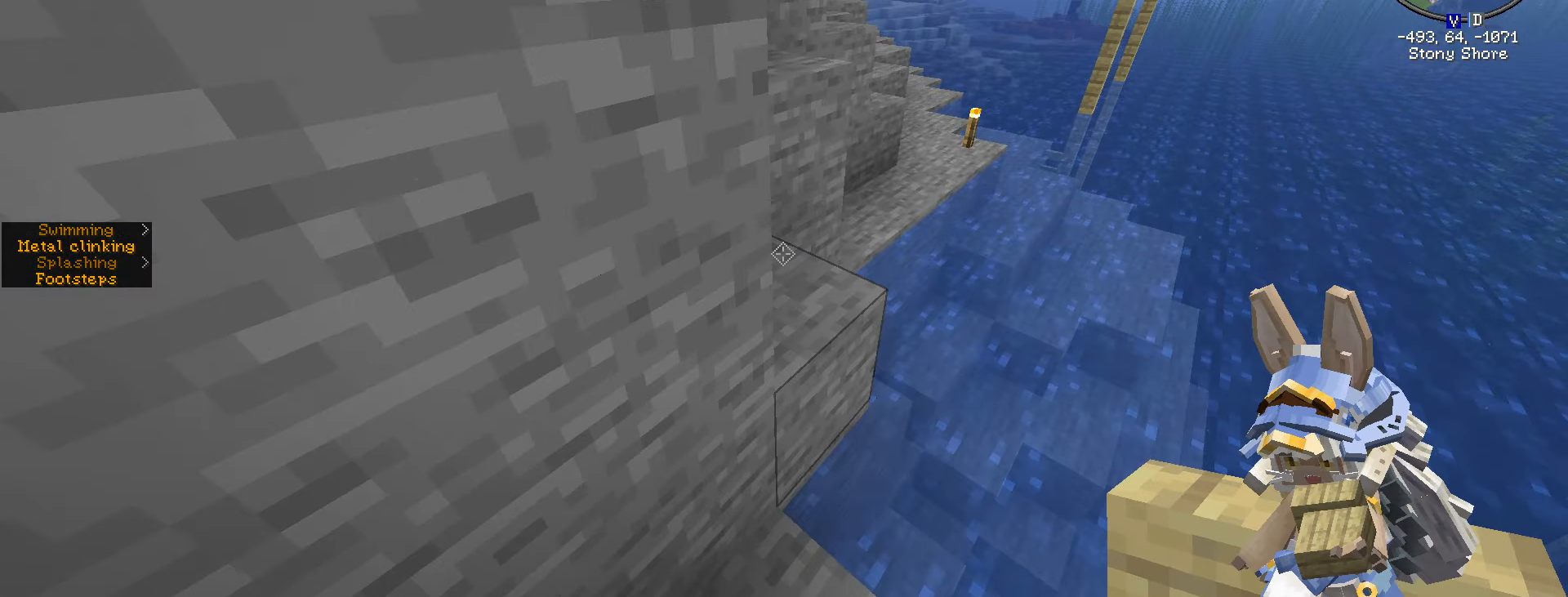
{"keys": ["space", "w"], "mouse": [], "mouse_move": "still", "events": [[117, "w", "down"], [400, "space", "down"]]}